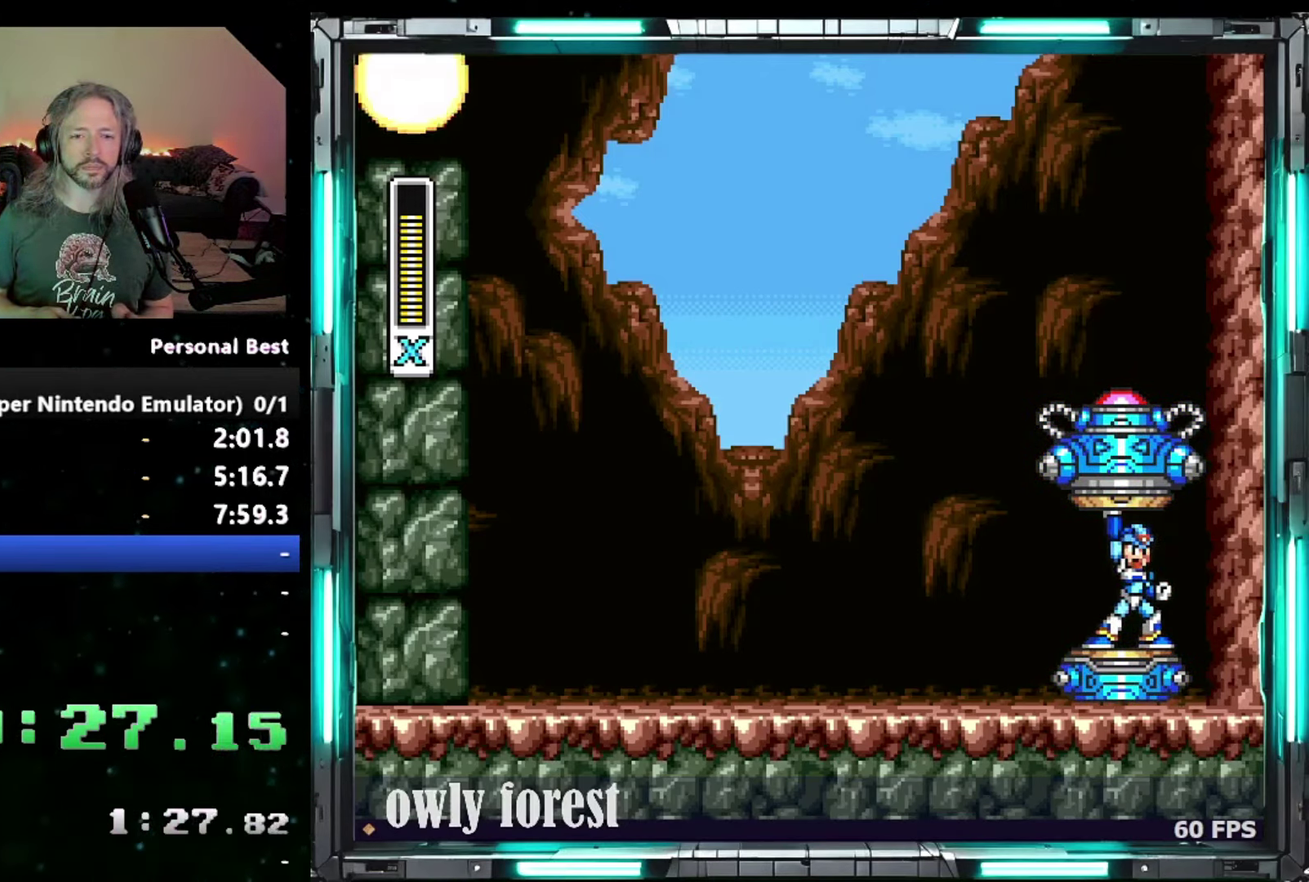
Gameplay with a controller (Nintendo layout); each line is a JSON object with the inputs held at the frame after it. "events" lists button and stick changes between this image and that frame as [ms after this image, input, new state], when the widget could be followed in between. Not read: A L3 R3.
{"buttons": ["DPAD_LEFT"], "events": [[300, "DPAD_LEFT", "down"]]}
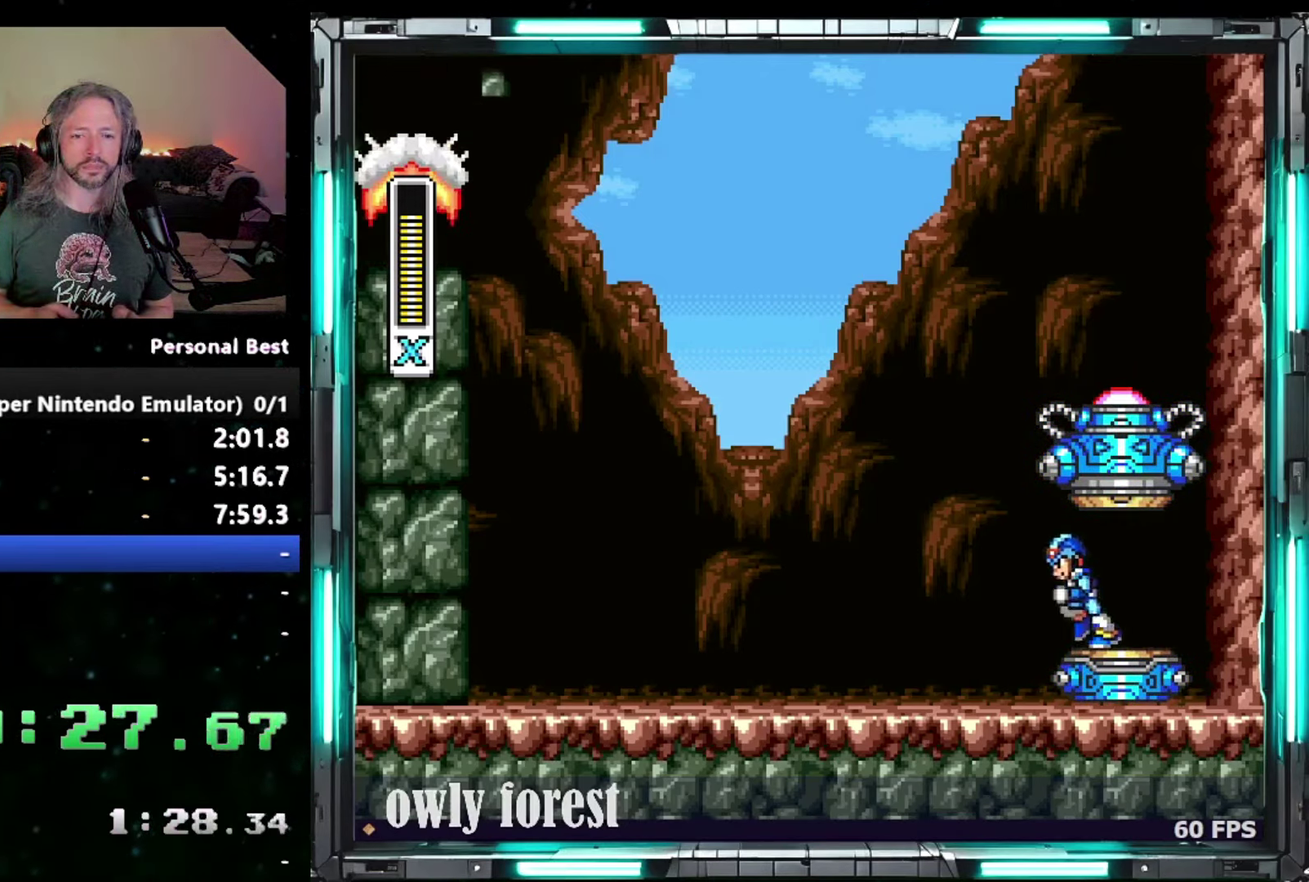
{"buttons": ["DPAD_LEFT"], "events": []}
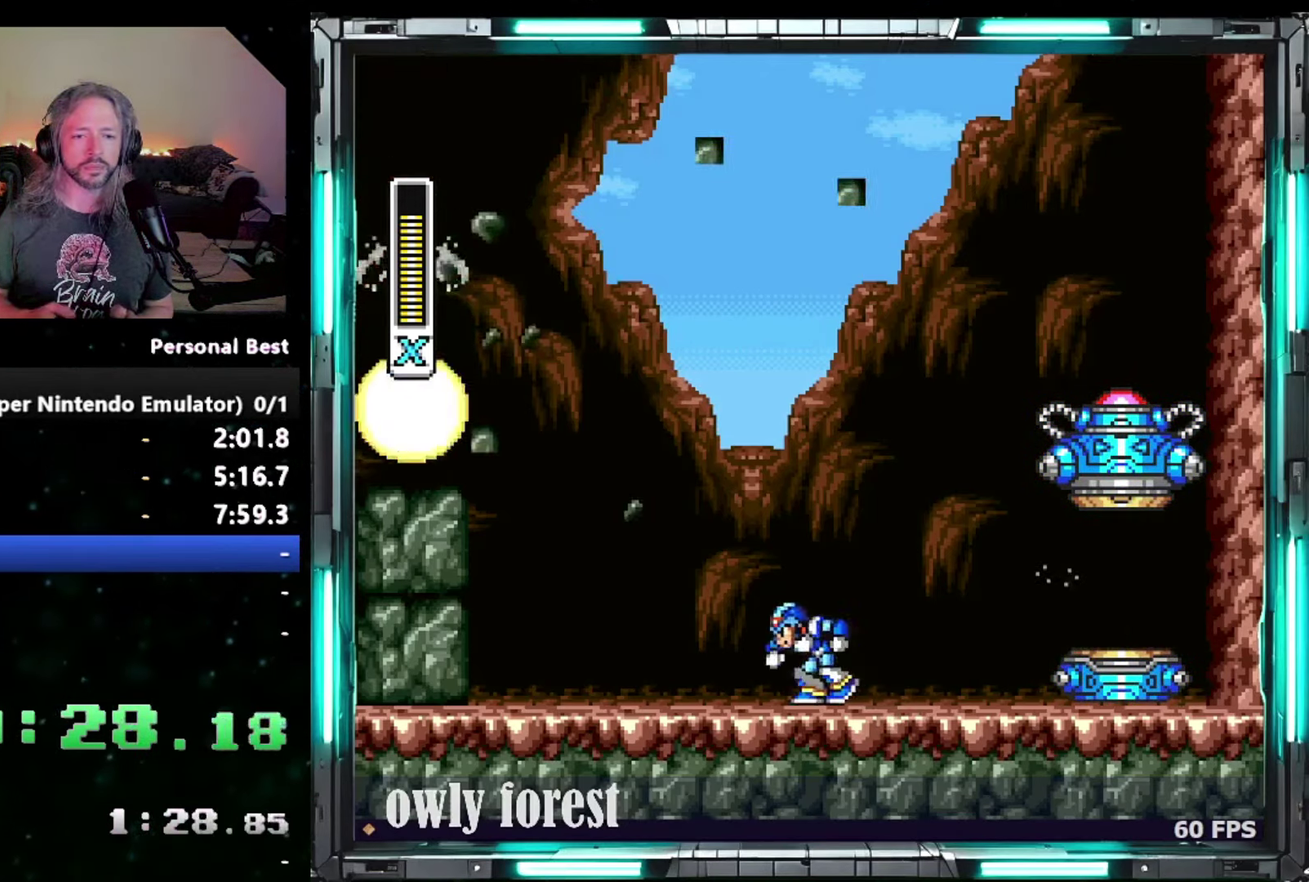
{"buttons": ["DPAD_LEFT"], "events": []}
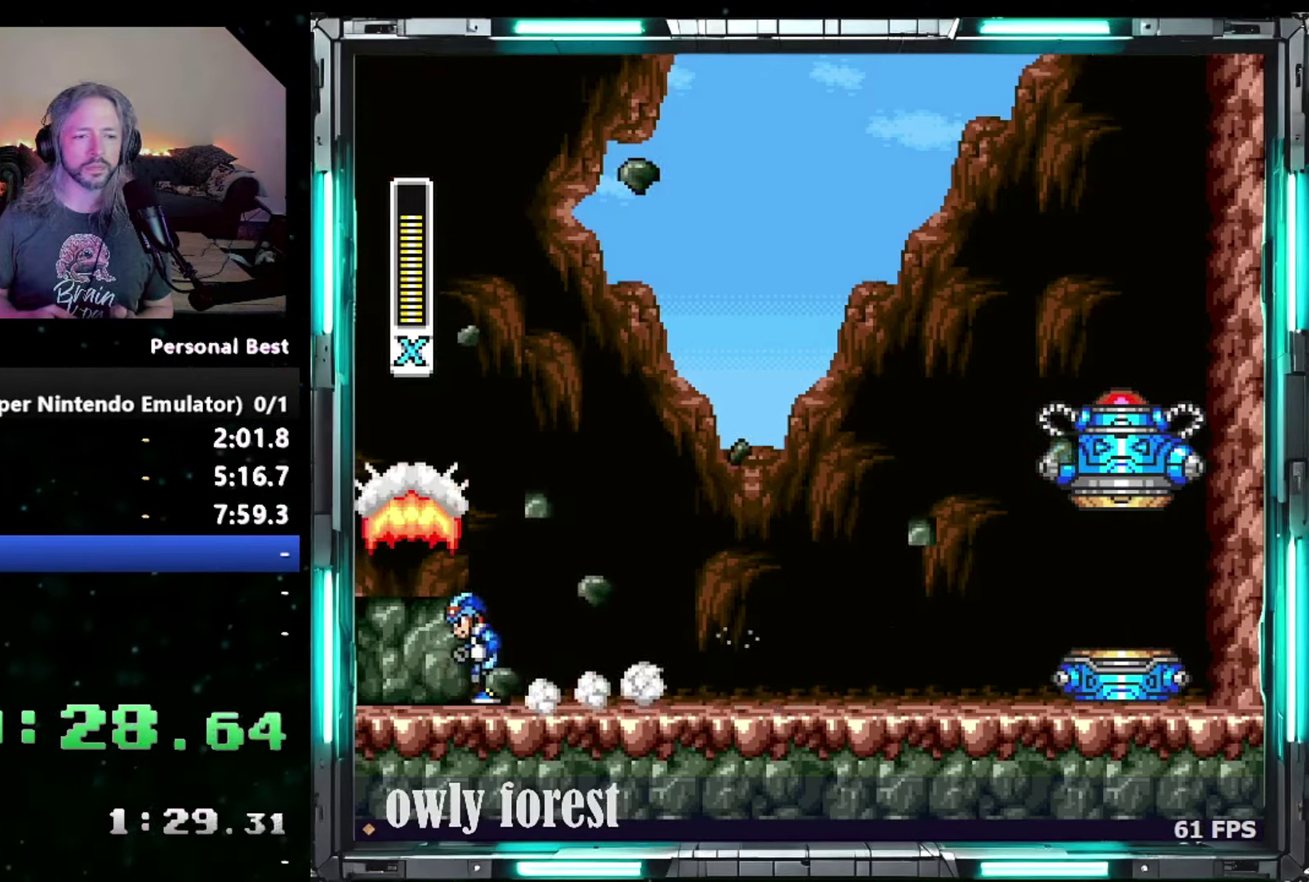
{"buttons": ["DPAD_LEFT"], "events": []}
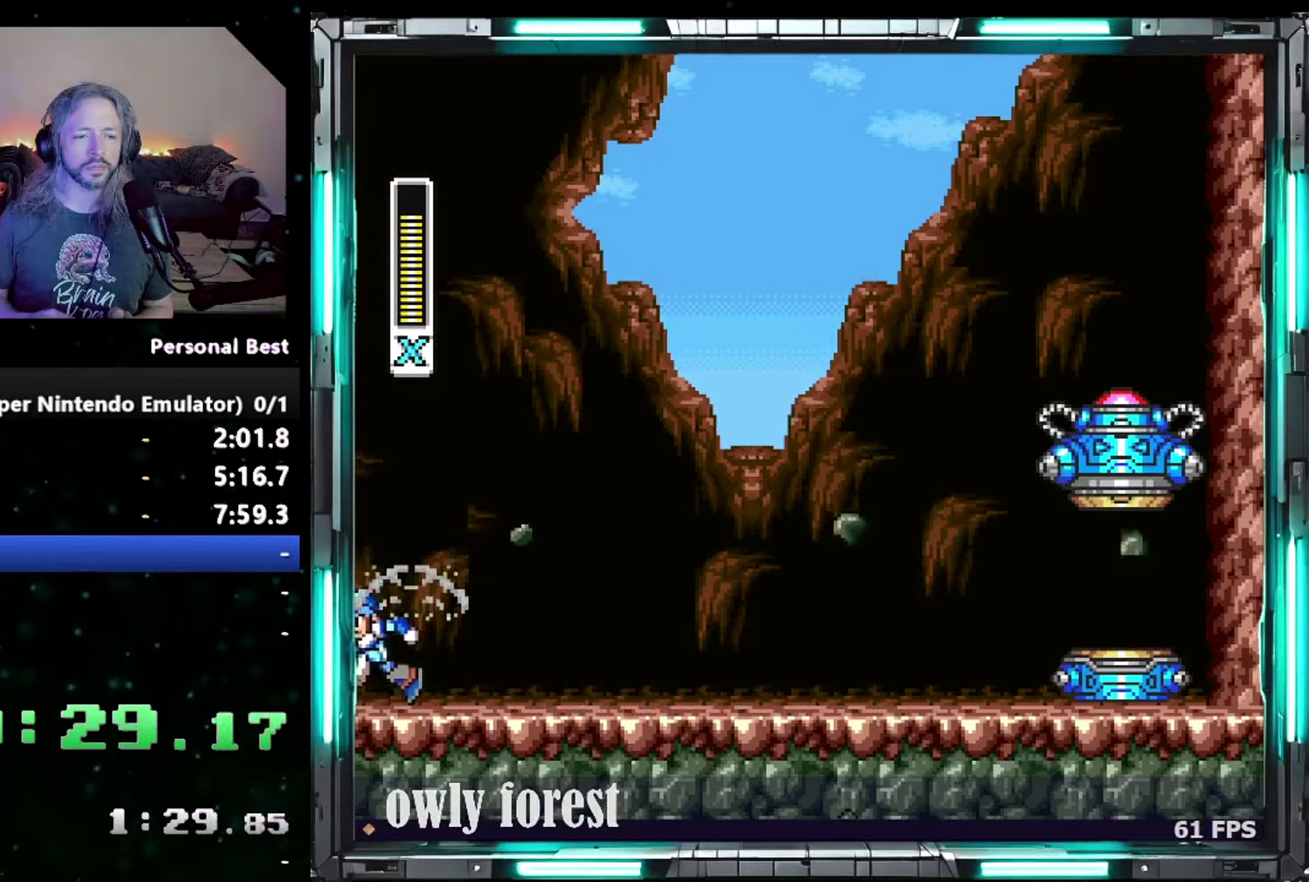
{"buttons": ["DPAD_LEFT"], "events": []}
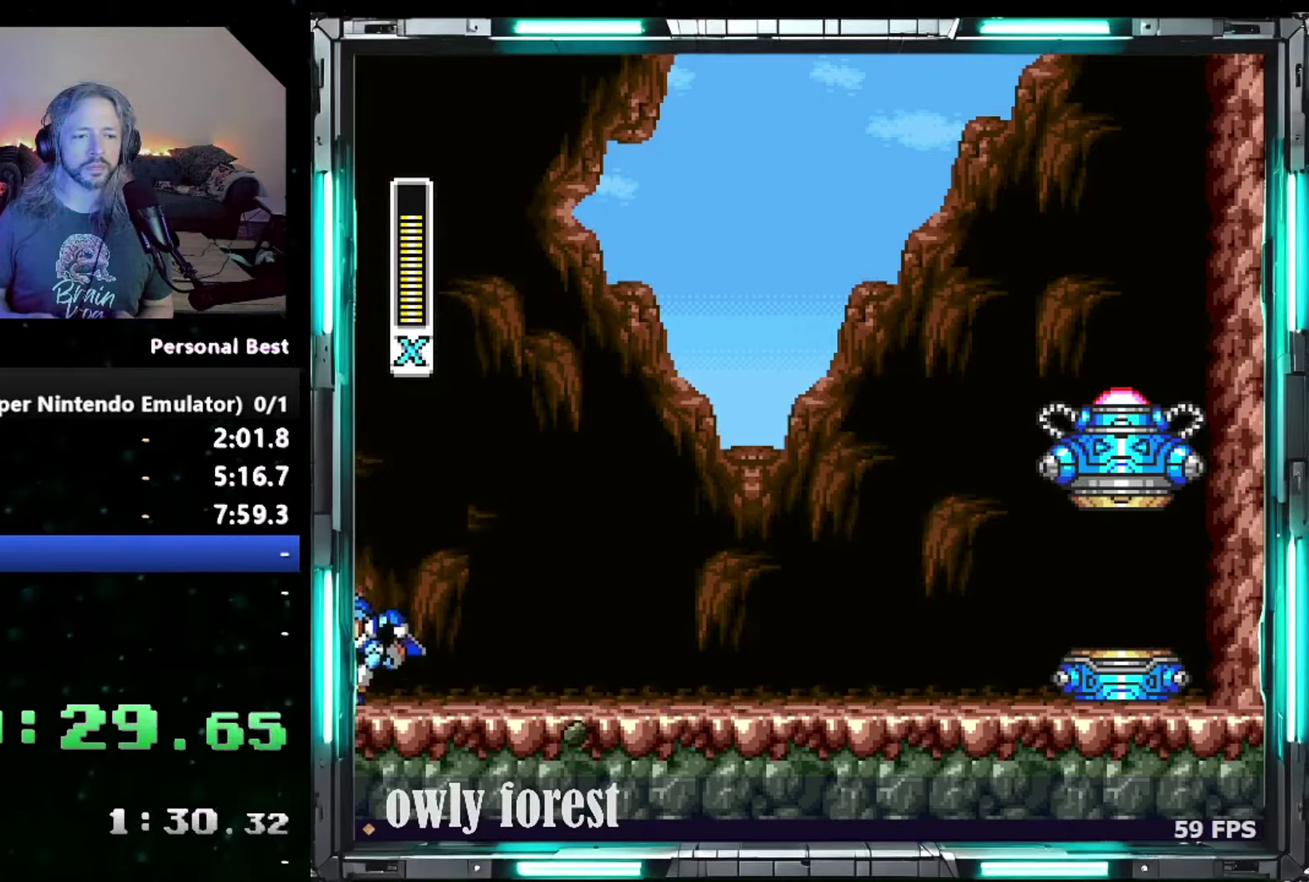
{"buttons": [], "events": [[233, "DPAD_LEFT", "up"]]}
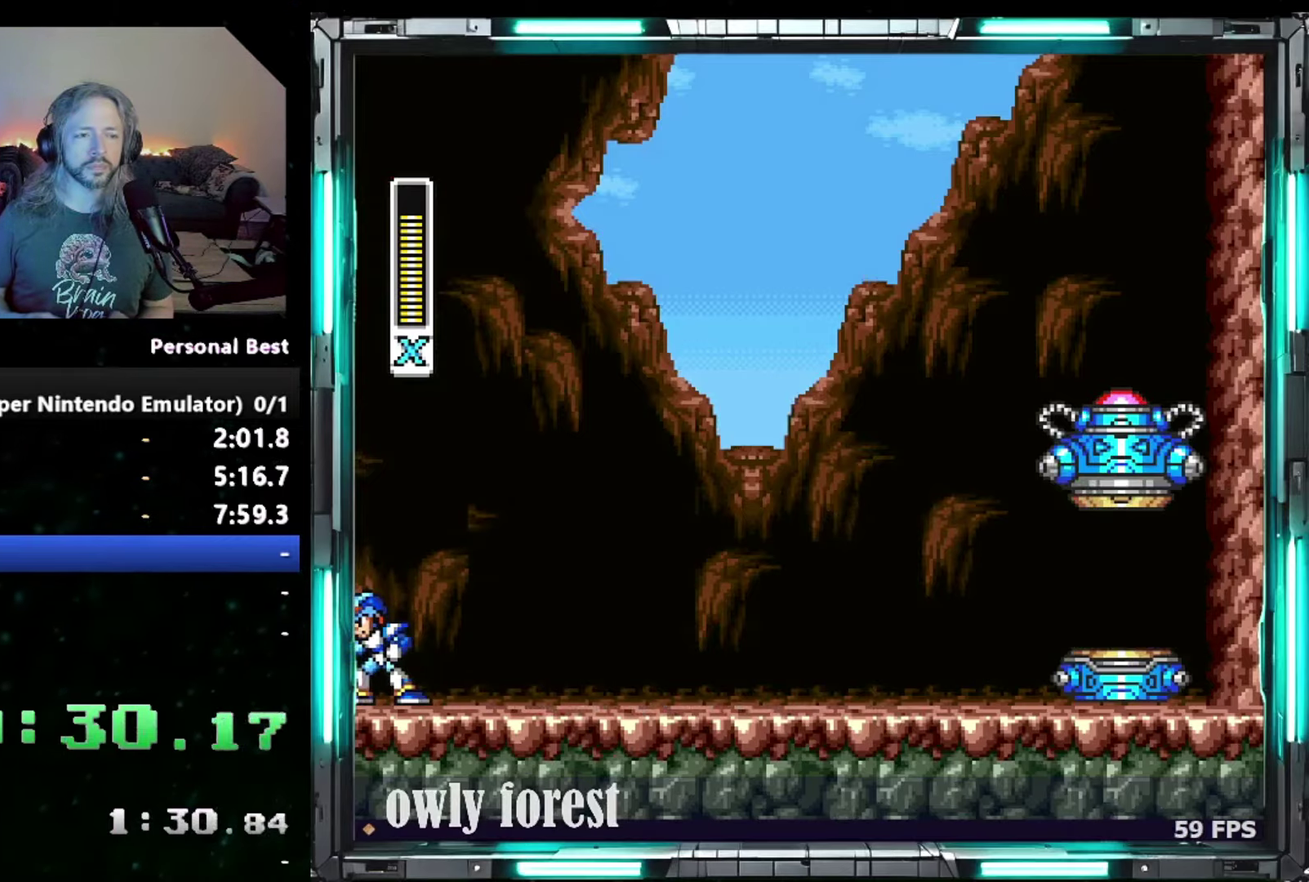
{"buttons": ["DPAD_LEFT"], "events": [[433, "DPAD_LEFT", "down"]]}
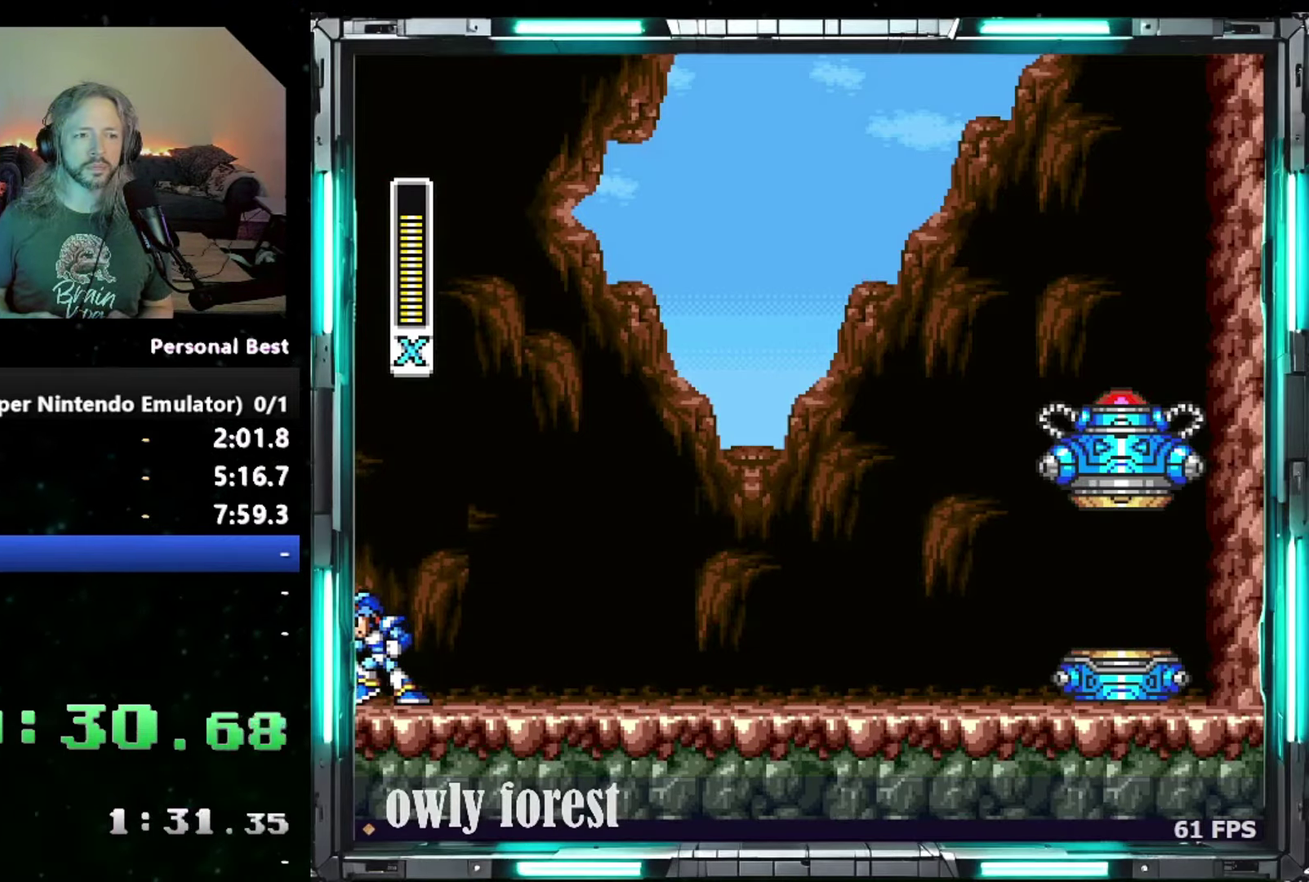
{"buttons": ["DPAD_LEFT"], "events": [[17, "DPAD_DOWN", "down"], [83, "DPAD_DOWN", "up"]]}
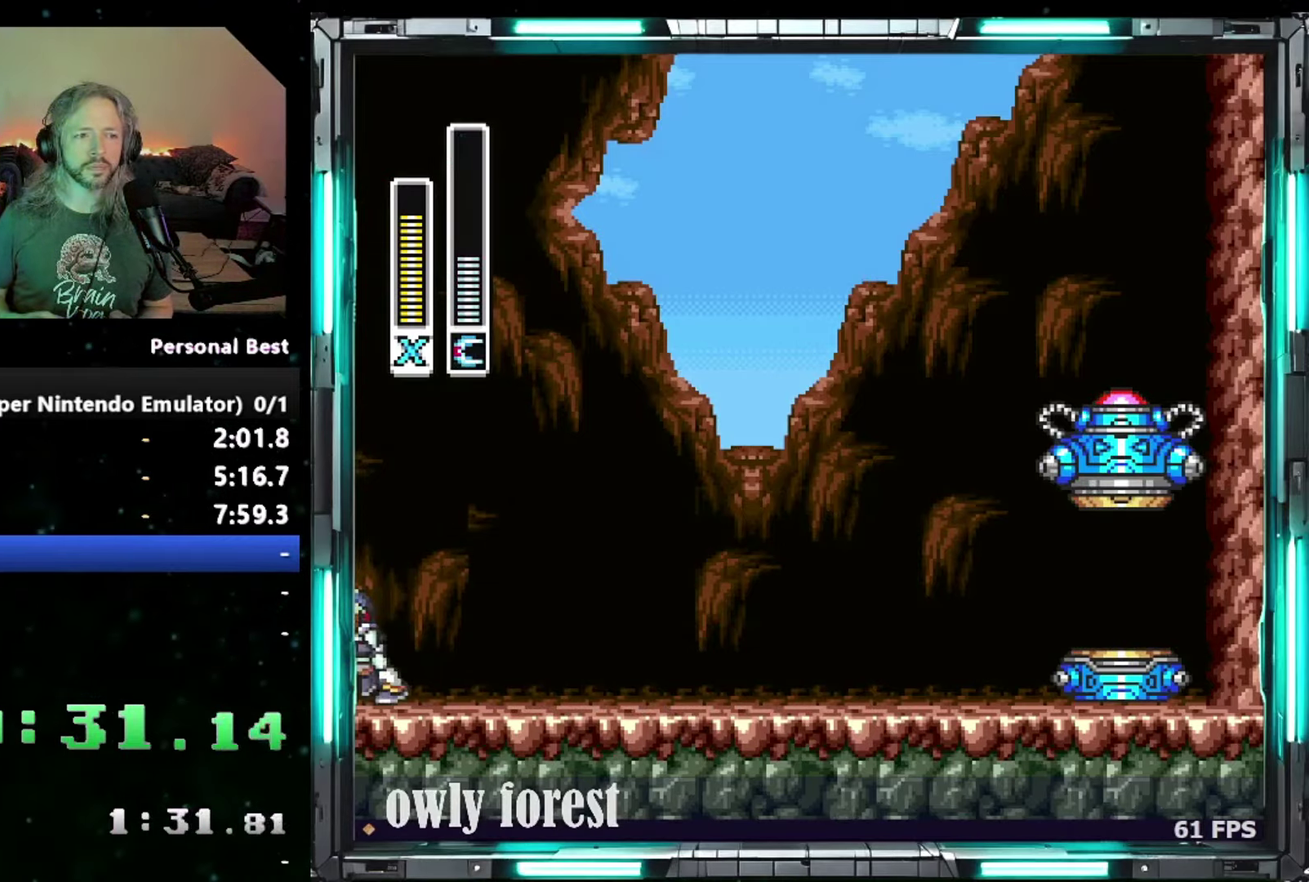
{"buttons": ["DPAD_DOWN", "DPAD_LEFT"], "events": [[233, "DPAD_DOWN", "down"]]}
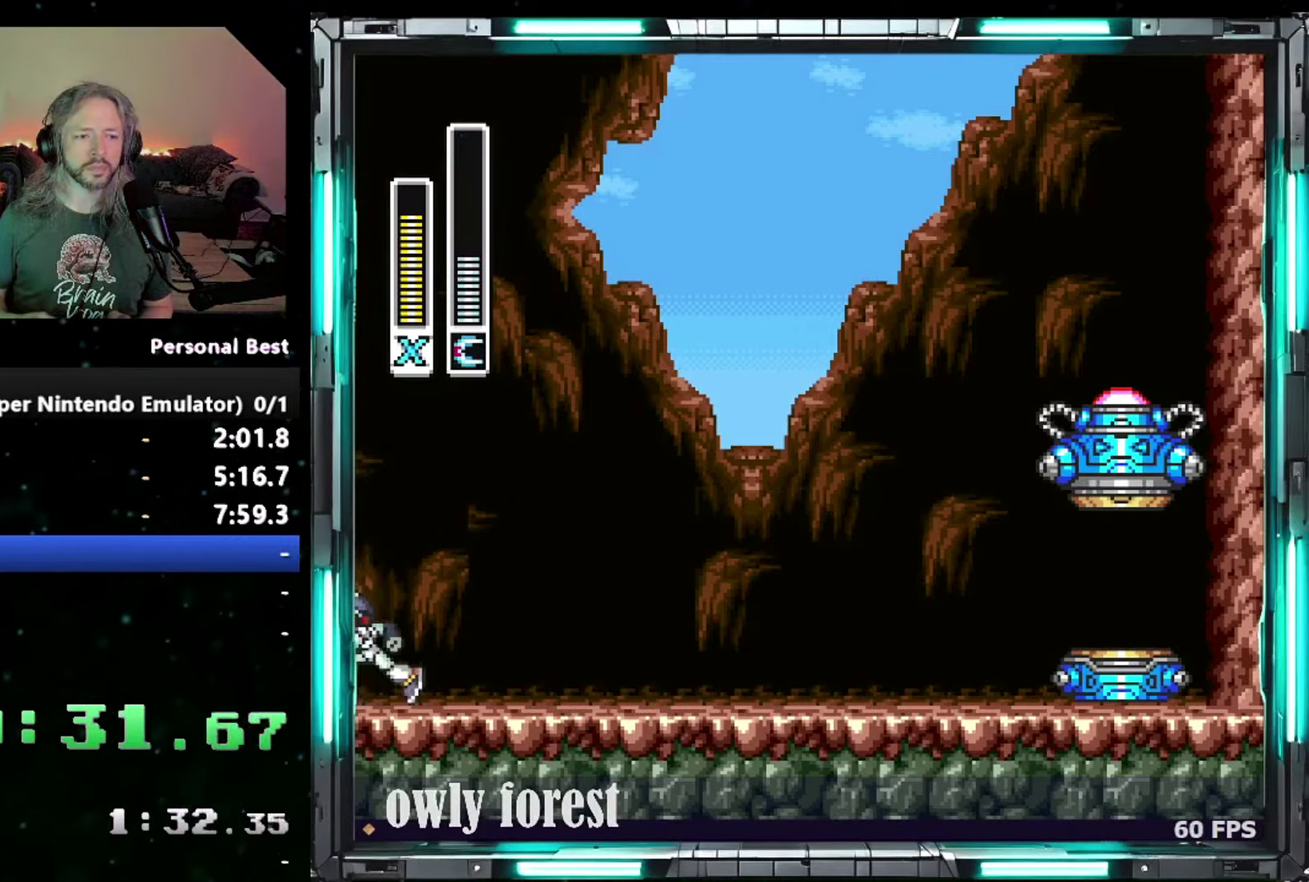
{"buttons": ["B", "DPAD_DOWN", "DPAD_LEFT"], "events": [[333, "B", "down"]]}
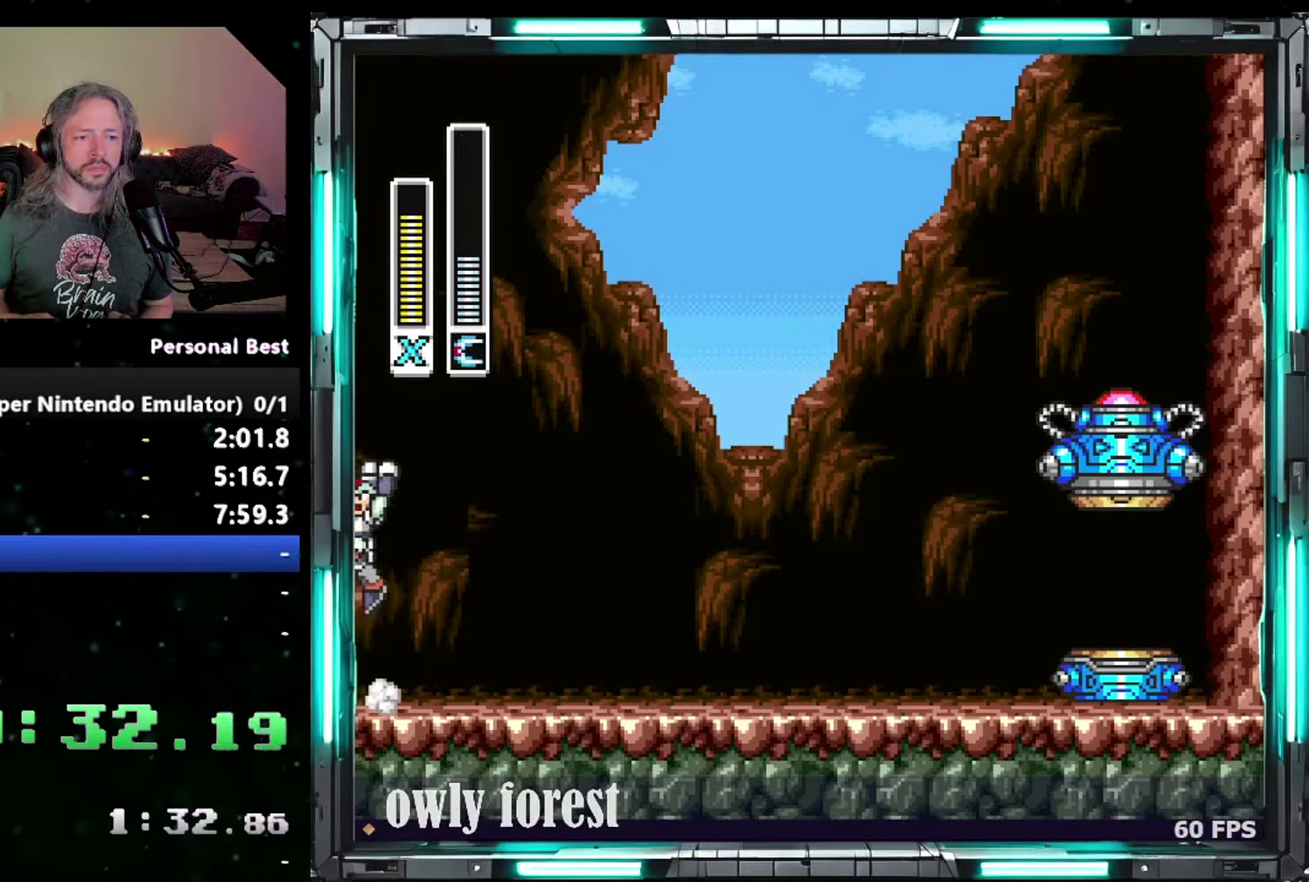
{"buttons": ["B", "DPAD_DOWN", "DPAD_LEFT"], "events": []}
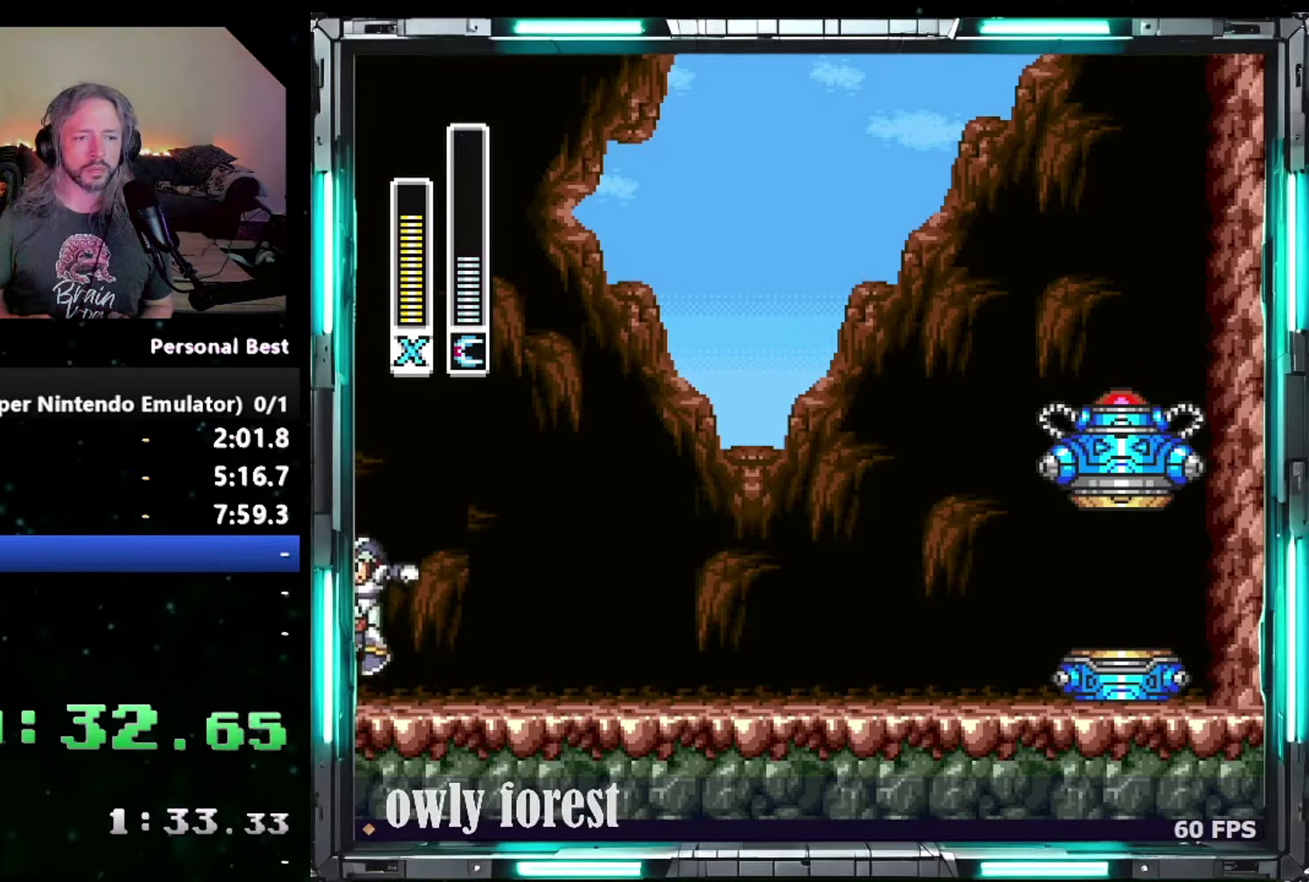
{"buttons": ["DPAD_DOWN", "DPAD_LEFT"], "events": [[17, "B", "up"], [150, "B", "down"], [267, "B", "up"]]}
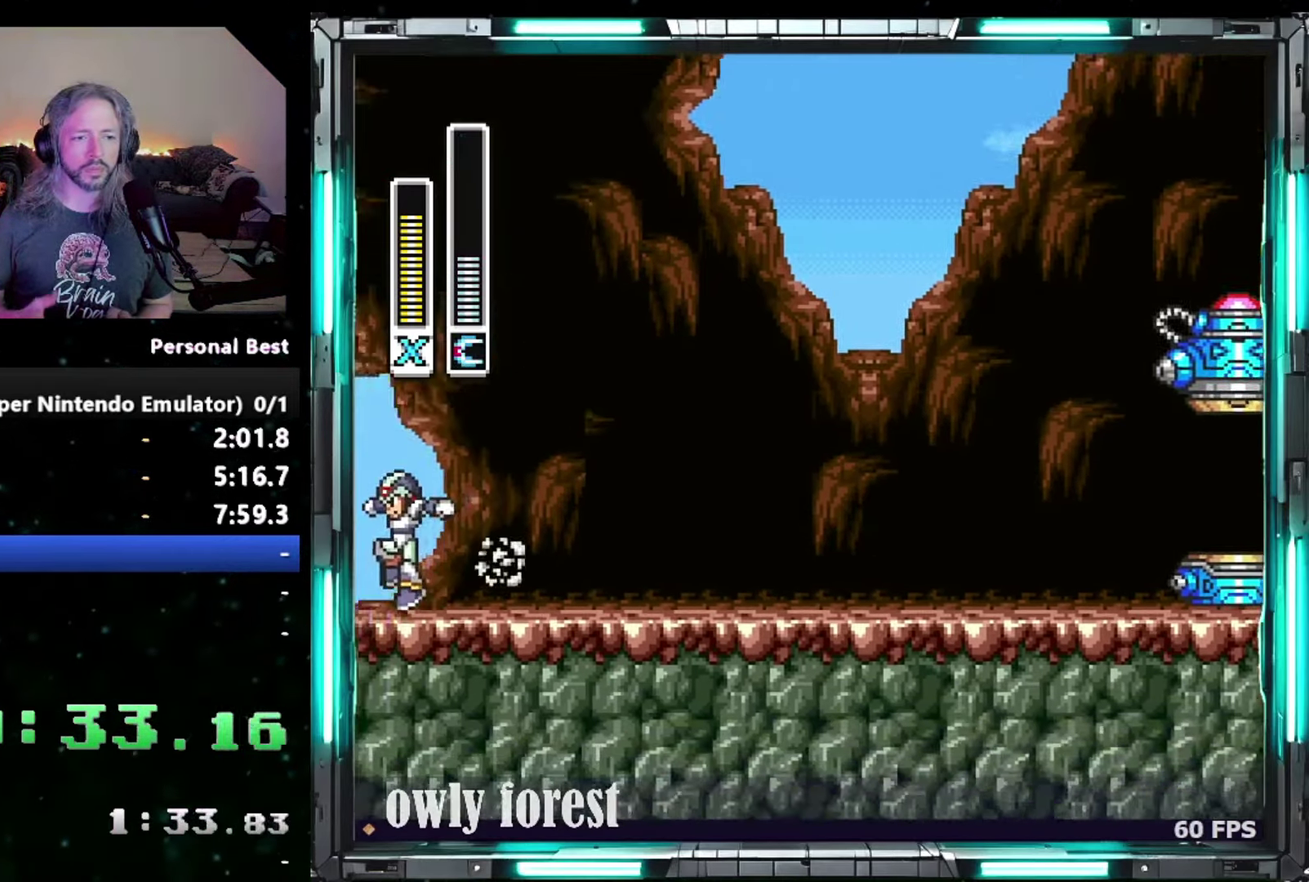
{"buttons": ["DPAD_DOWN", "DPAD_LEFT"], "events": []}
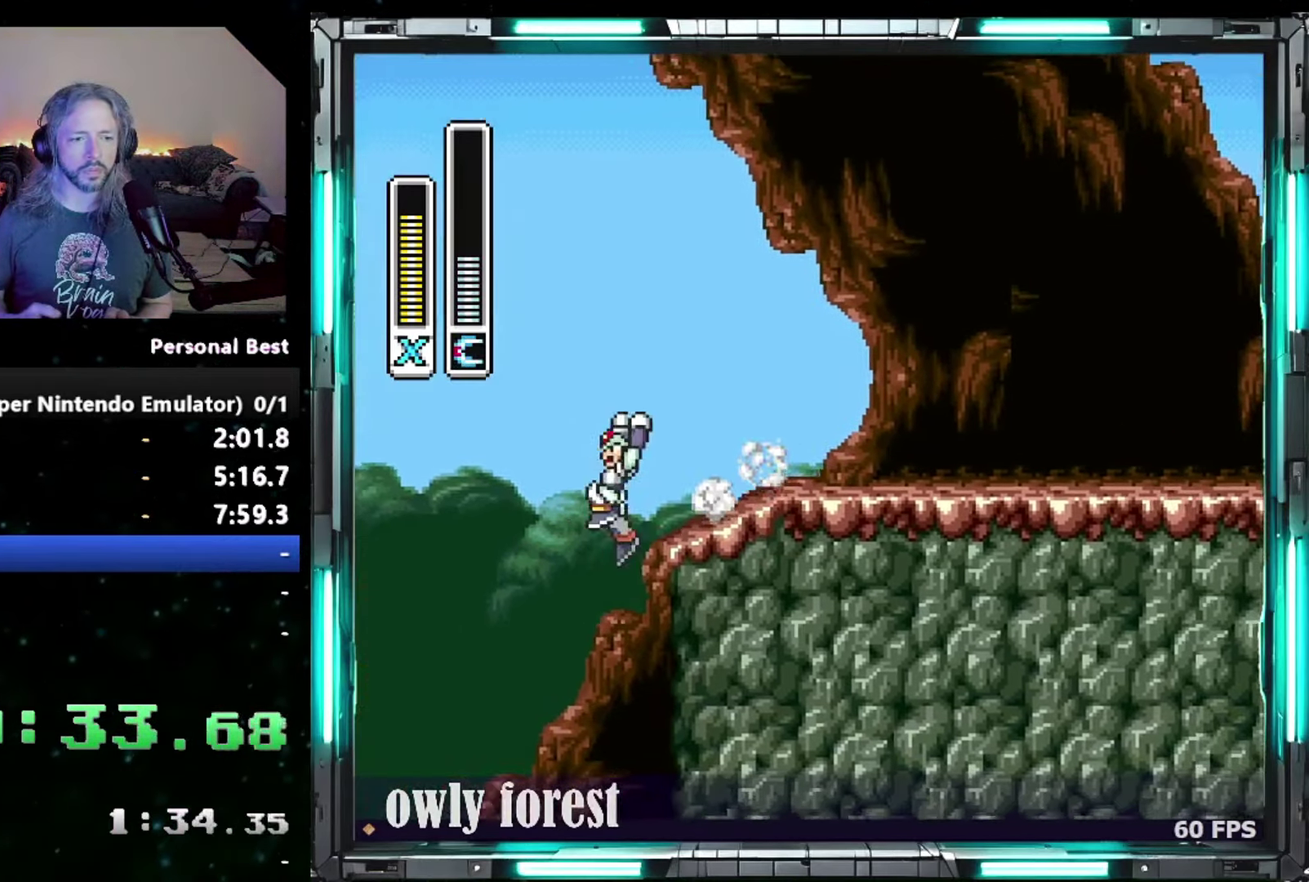
{"buttons": [], "events": [[50, "DPAD_DOWN", "up"], [117, "DPAD_LEFT", "up"]]}
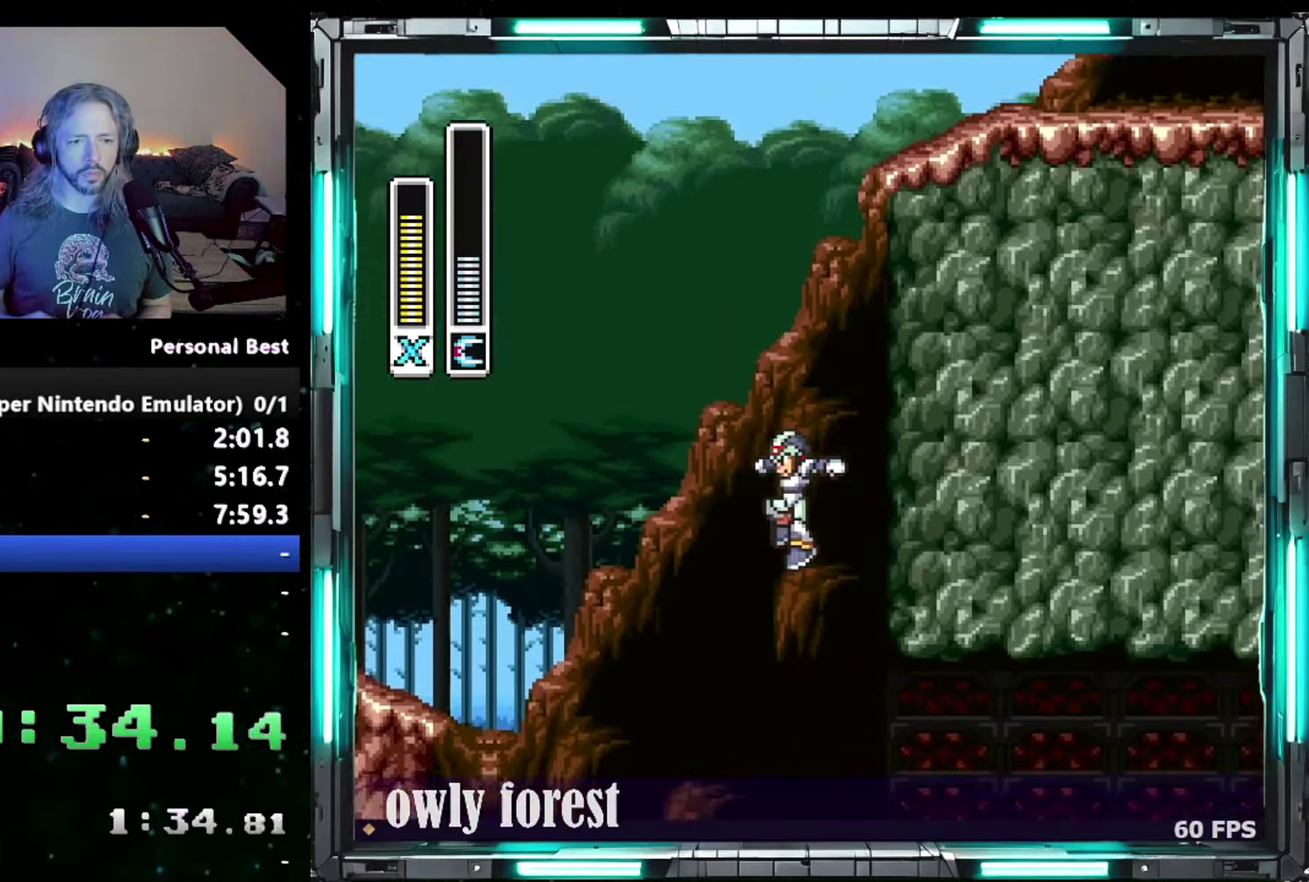
{"buttons": ["DPAD_RIGHT"], "events": [[150, "DPAD_RIGHT", "down"], [233, "DPAD_DOWN", "down"], [333, "DPAD_DOWN", "up"]]}
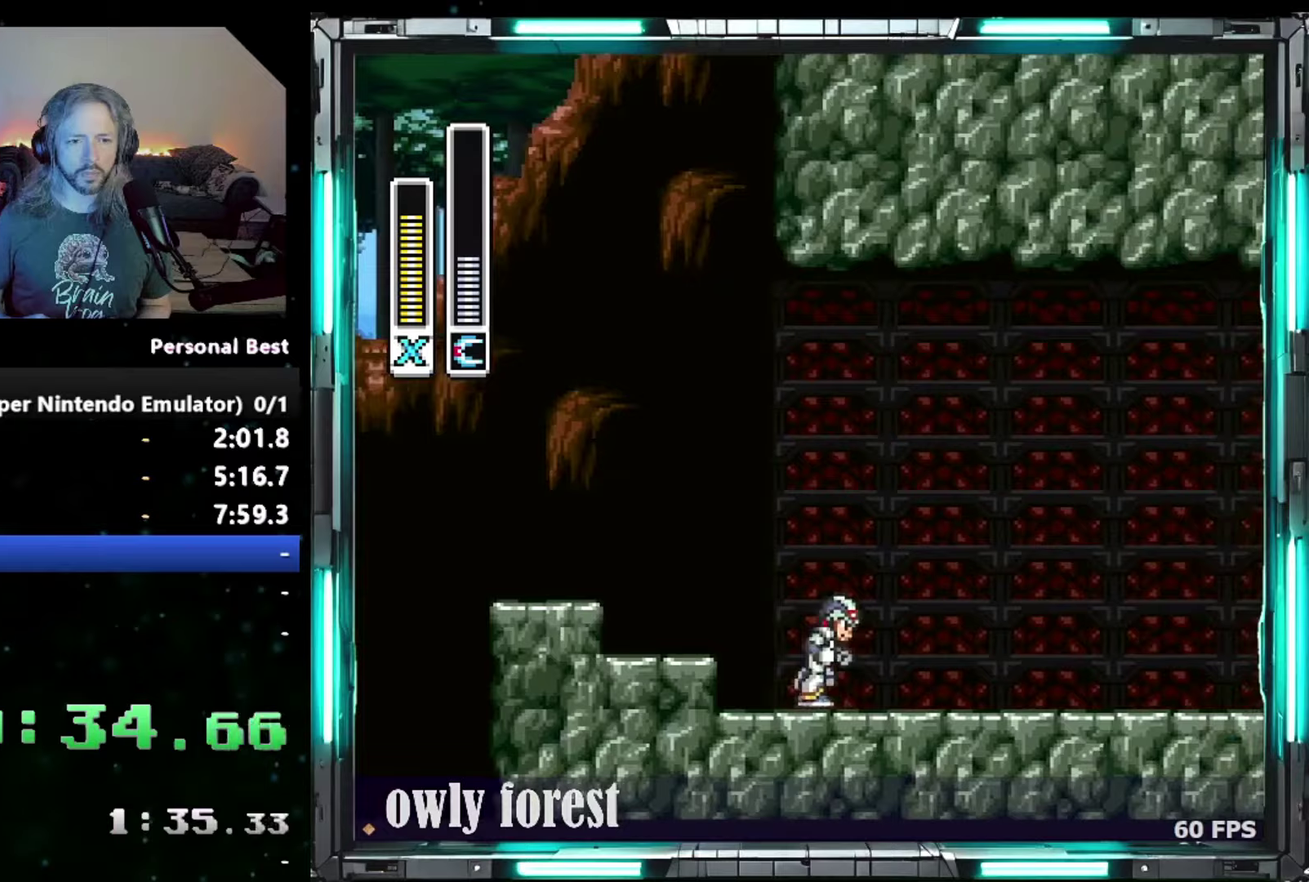
{"buttons": ["B", "DPAD_UP", "DPAD_RIGHT"], "events": [[117, "DPAD_UP", "down"], [400, "B", "down"]]}
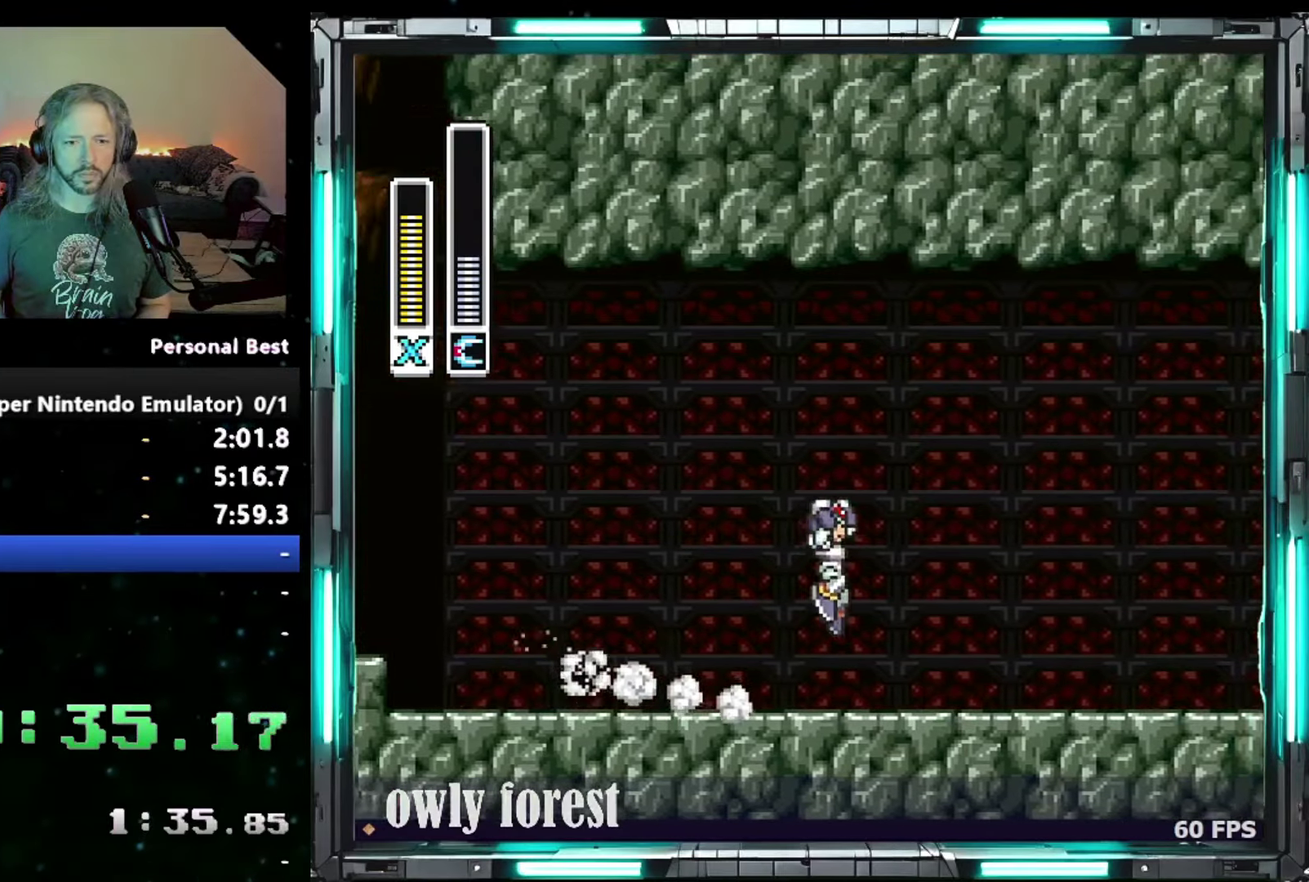
{"buttons": ["DPAD_RIGHT"], "events": [[333, "B", "up"], [450, "DPAD_UP", "up"]]}
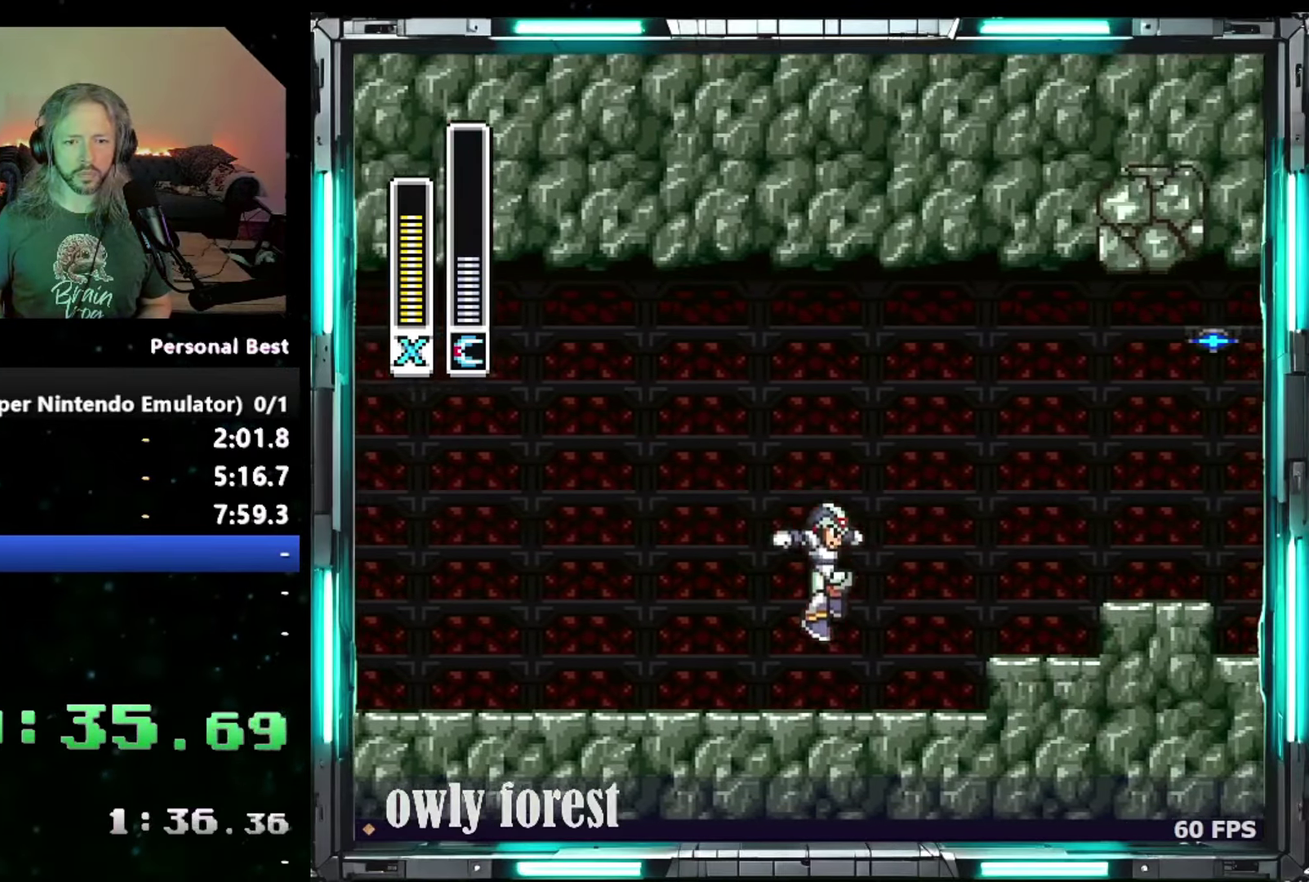
{"buttons": [], "events": [[83, "DPAD_RIGHT", "up"], [200, "B", "down"], [200, "DPAD_RIGHT", "down"], [333, "B", "up"], [400, "DPAD_RIGHT", "up"]]}
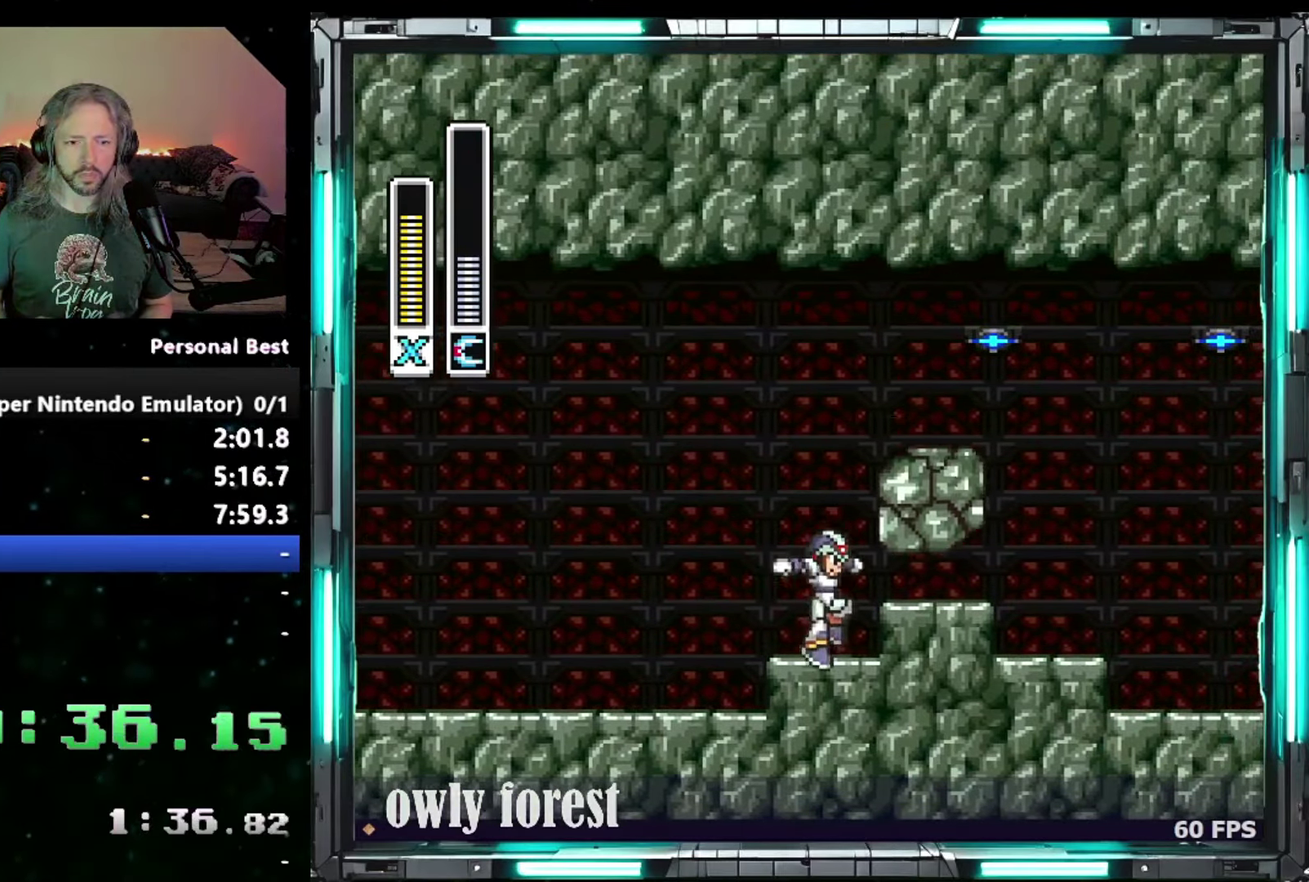
{"buttons": ["B", "DPAD_UP", "DPAD_RIGHT"], "events": [[183, "B", "down"], [433, "DPAD_RIGHT", "down"], [467, "DPAD_UP", "down"]]}
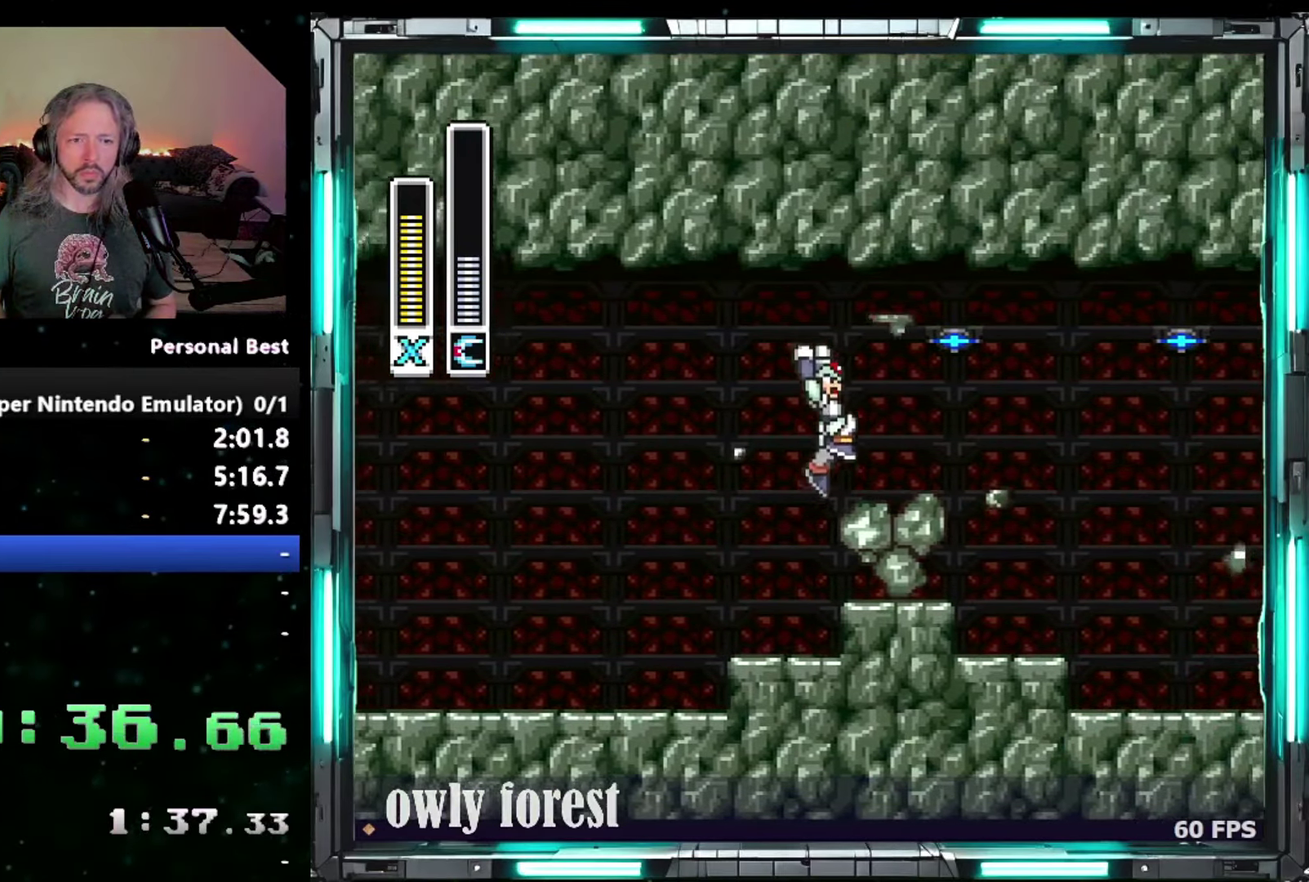
{"buttons": ["DPAD_UP", "DPAD_RIGHT"], "events": [[433, "B", "up"]]}
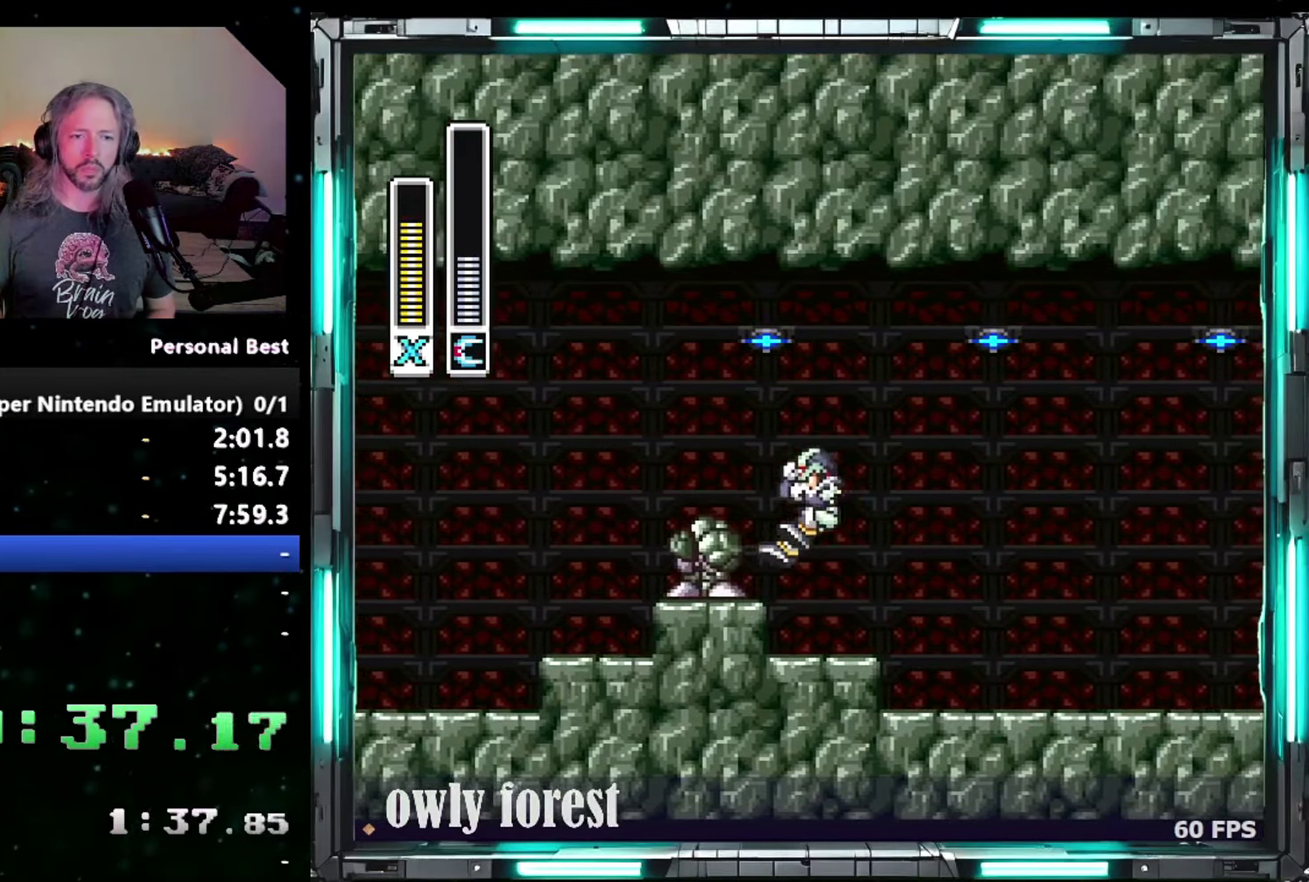
{"buttons": ["B", "DPAD_UP", "DPAD_RIGHT"], "events": [[200, "DPAD_UP", "up"], [267, "B", "down"], [300, "DPAD_UP", "down"]]}
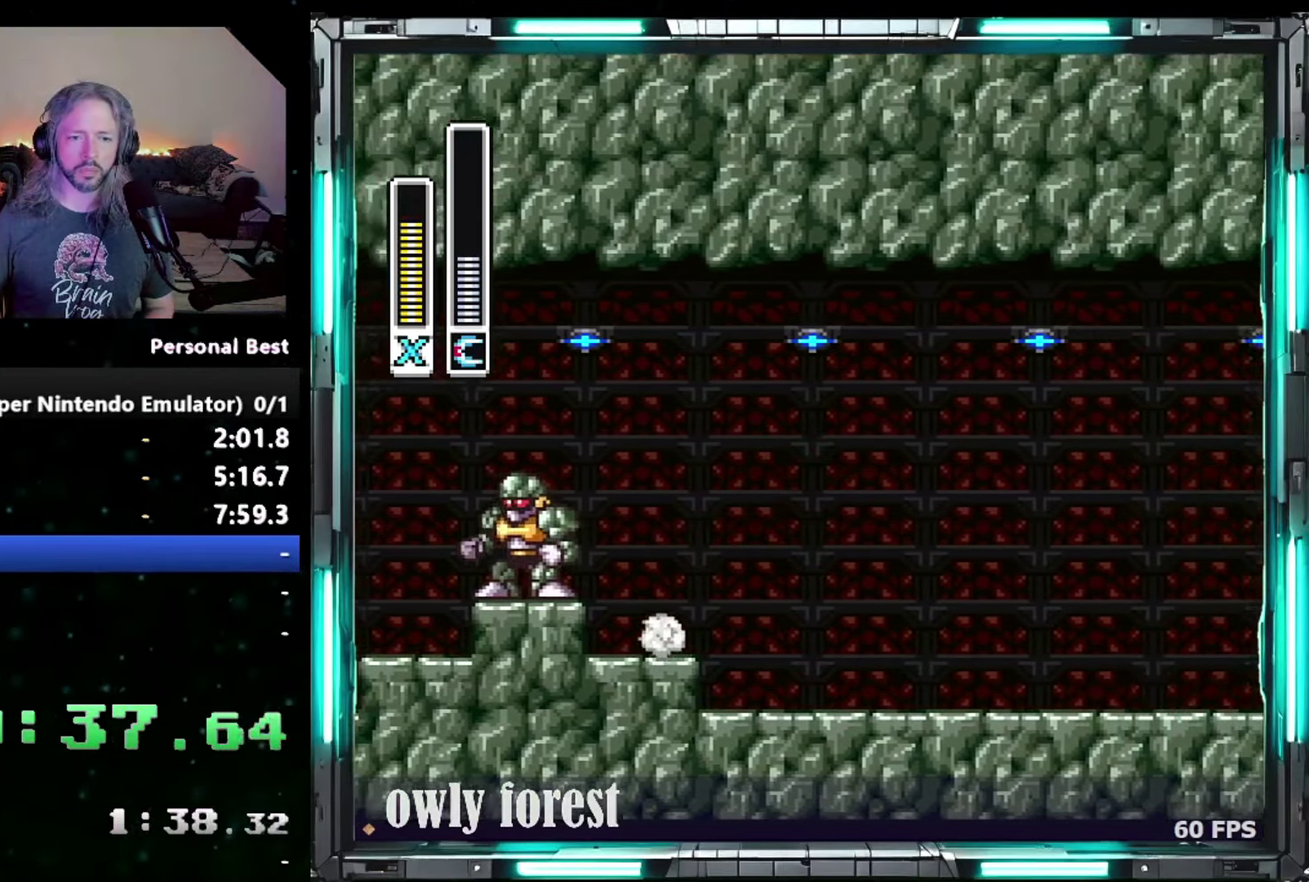
{"buttons": [], "events": [[200, "DPAD_UP", "up"], [267, "B", "up"], [483, "DPAD_RIGHT", "up"]]}
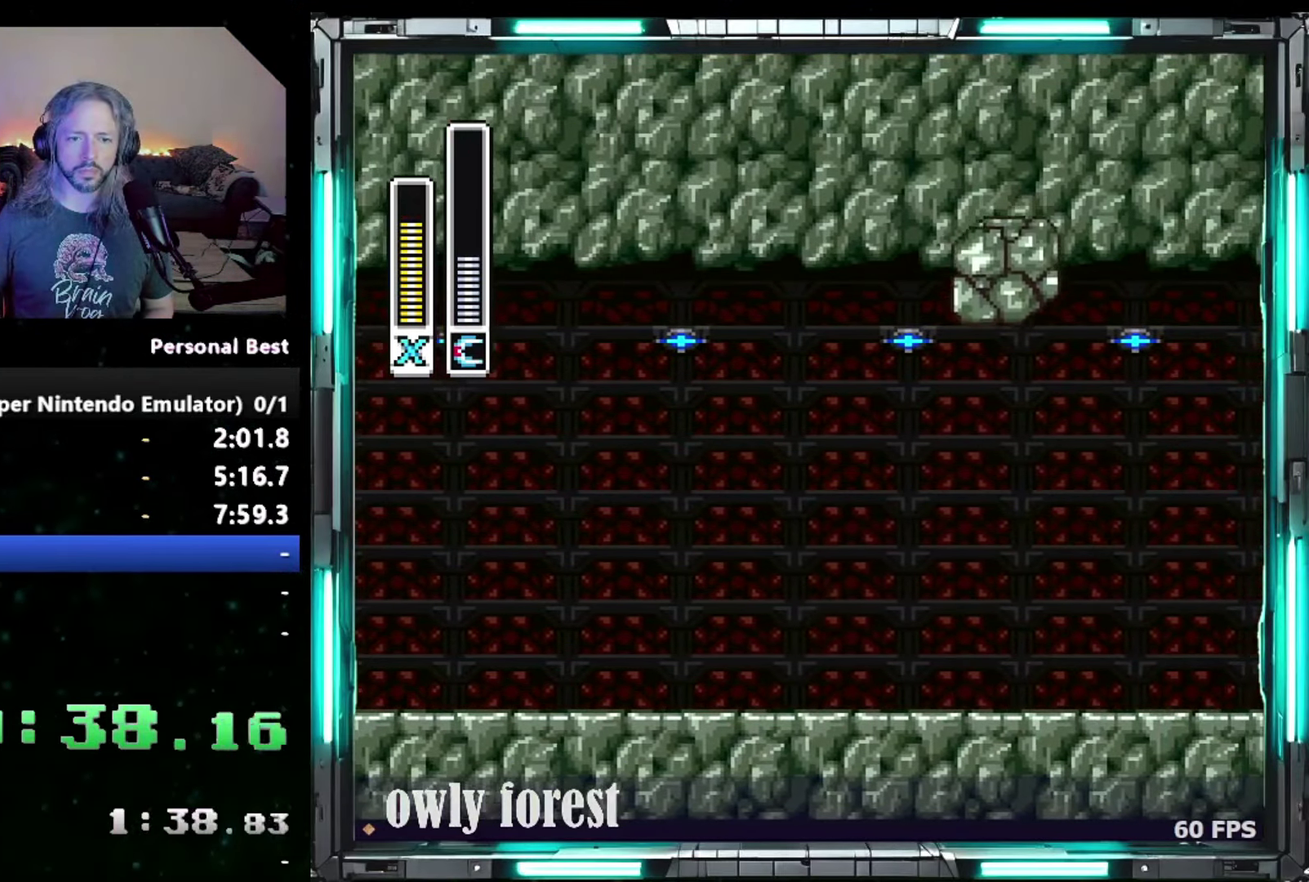
{"buttons": ["B", "DPAD_RIGHT"], "events": [[183, "B", "down"], [267, "DPAD_RIGHT", "down"], [333, "DPAD_DOWN", "down"], [483, "DPAD_DOWN", "up"]]}
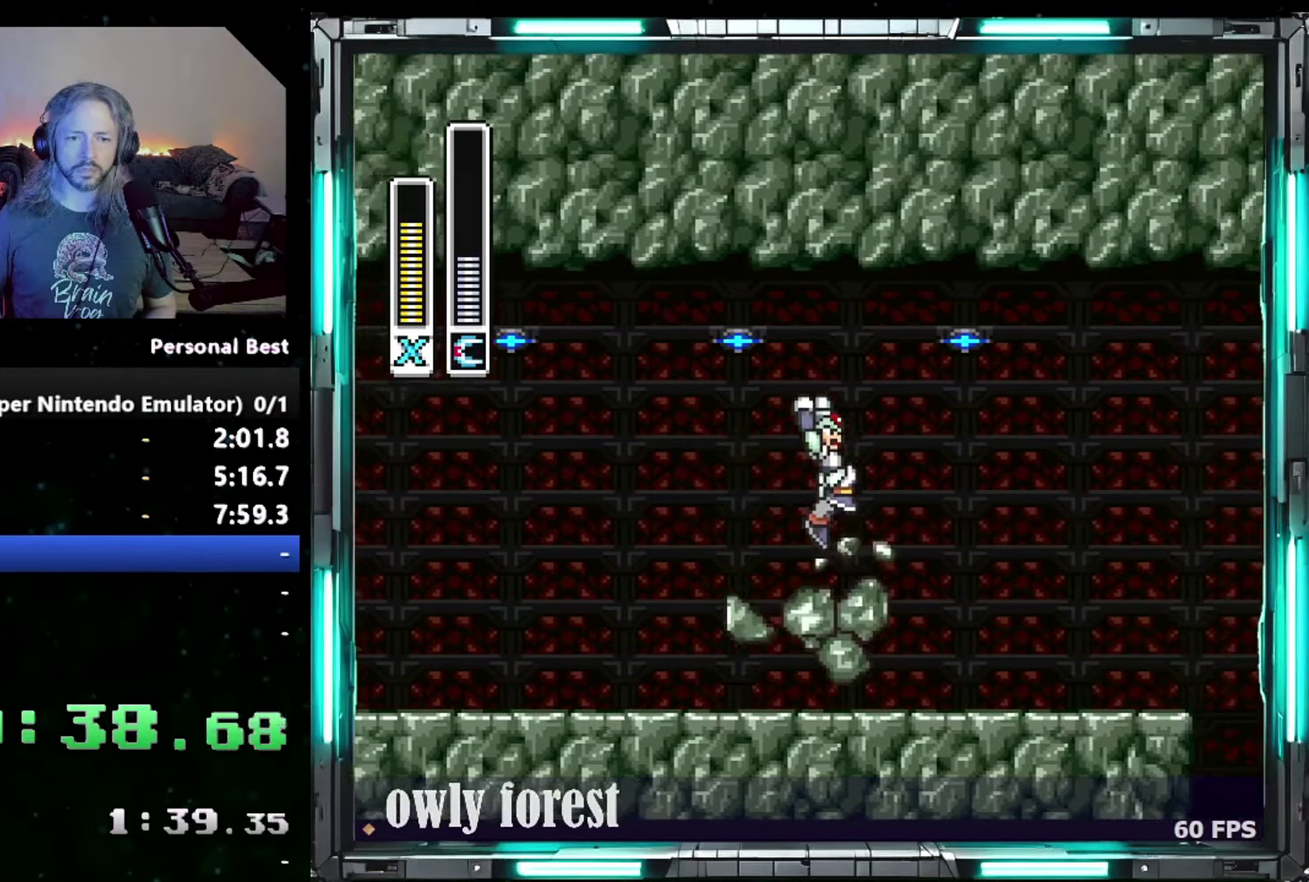
{"buttons": ["B", "DPAD_RIGHT"], "events": [[117, "B", "up"], [483, "B", "down"]]}
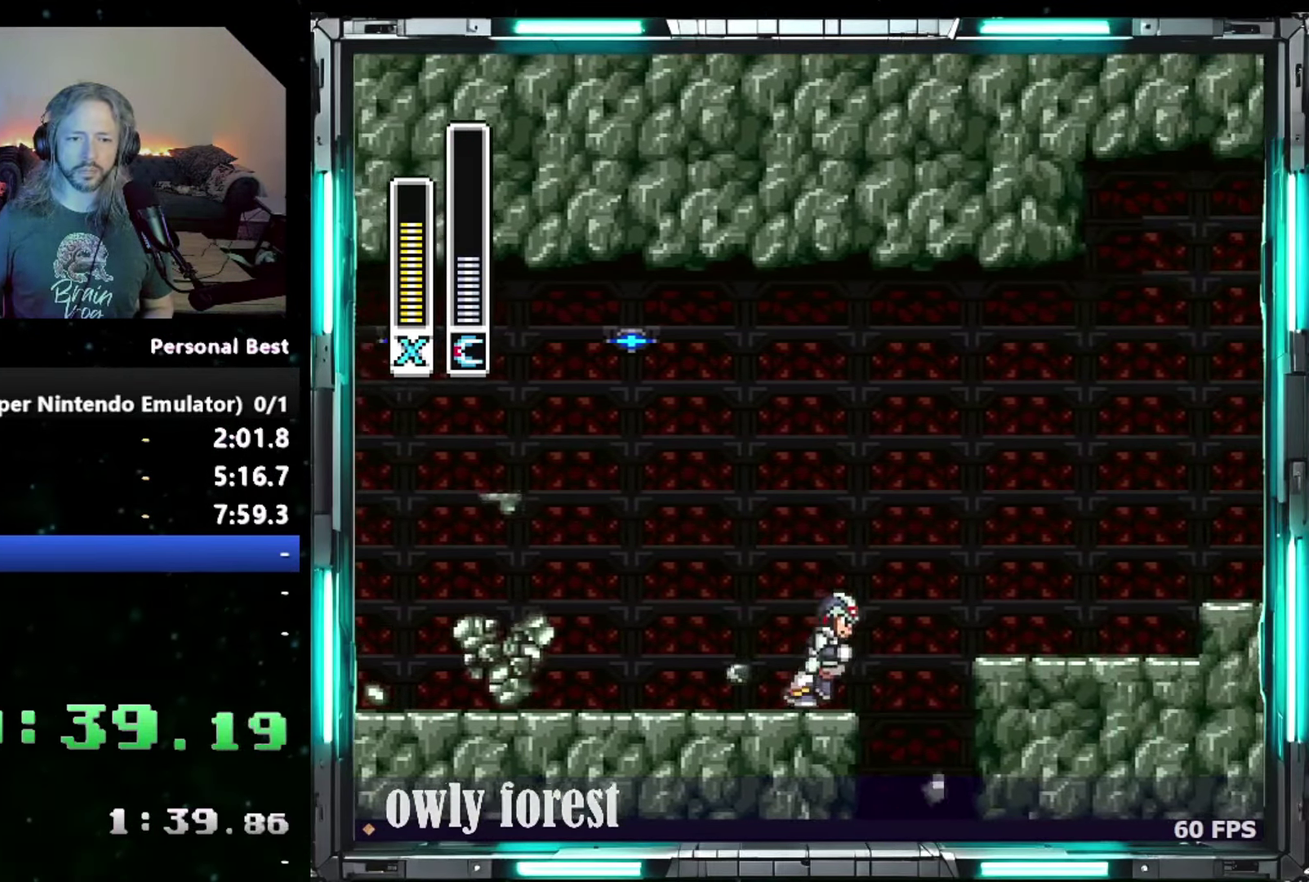
{"buttons": ["DPAD_RIGHT"], "events": [[50, "DPAD_UP", "down"], [400, "DPAD_UP", "up"], [433, "B", "up"]]}